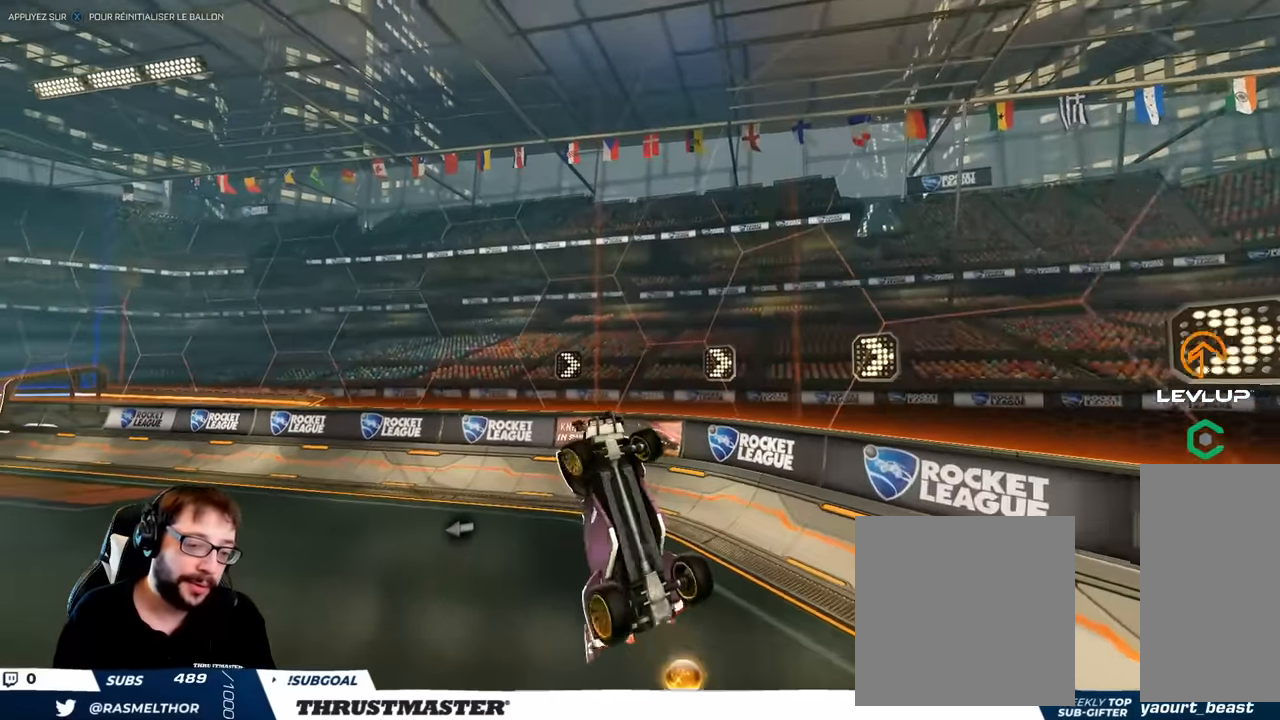
Gameplay with a controller (Xbox layout); each line is a JSON object with the inputs held at the frame after it. "events" lists button and stick changes between this image and that frame as [ms after this image, input, new state], when the widget could be followed in between. Not read: L3 R3.
{"buttons": ["B", "L2"], "left_stick": "down-right", "right_stick": "center", "events": [[83, "left_stick", "down-right"], [183, "L2", "up"], [200, "left_stick", "down"], [267, "B", "down"], [367, "L2", "down"], [383, "left_stick", "down-right"]]}
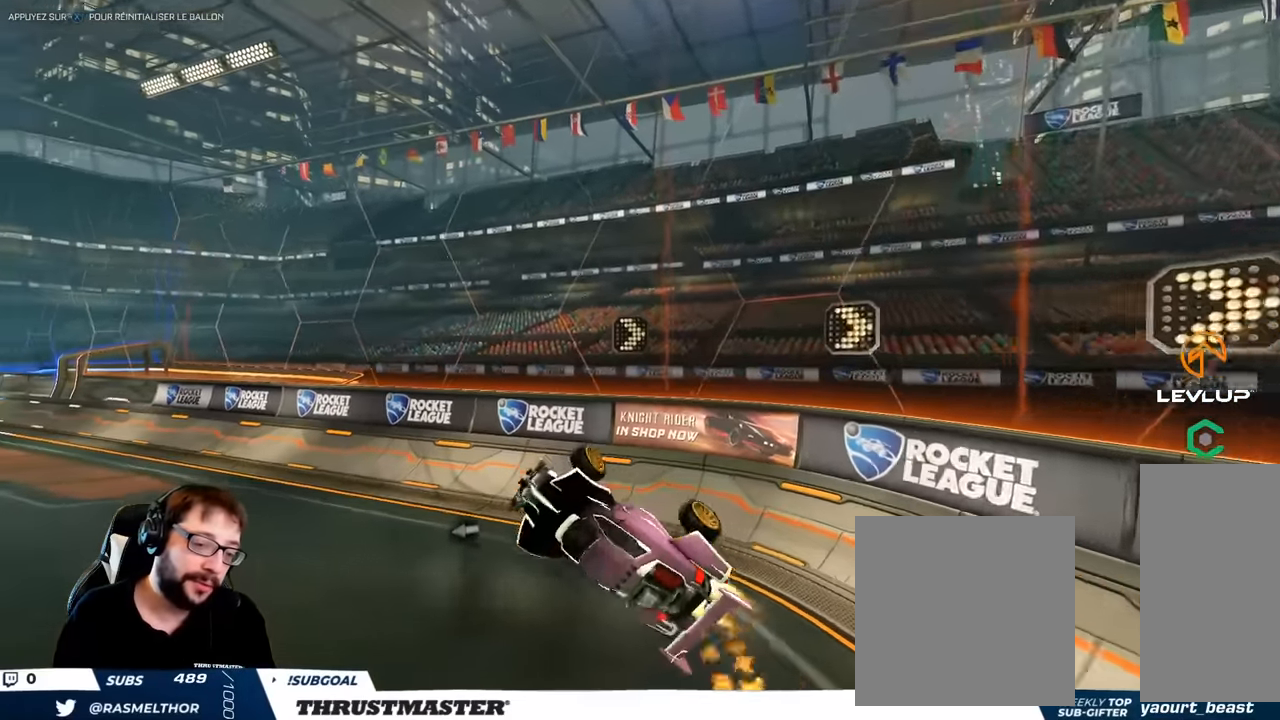
{"buttons": ["B", "L2"], "left_stick": "right", "right_stick": "center", "events": [[167, "left_stick", "right"]]}
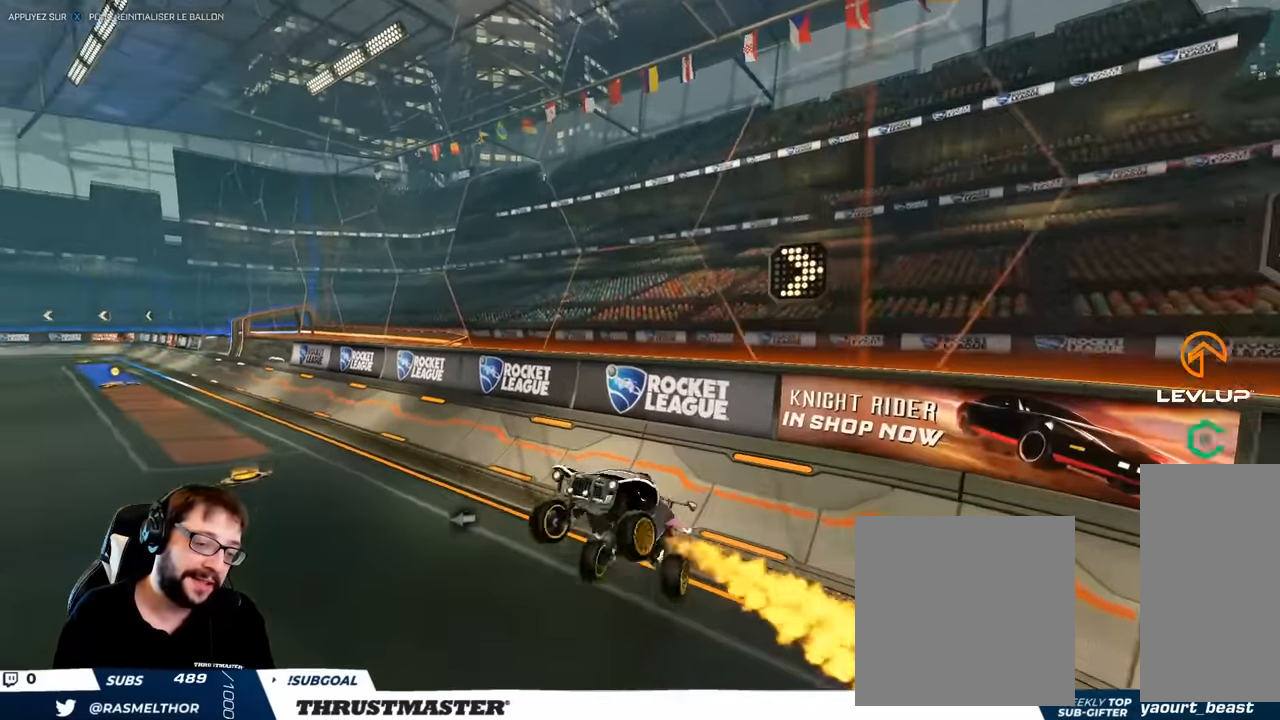
{"buttons": ["B", "L2"], "left_stick": "right", "right_stick": "center", "events": []}
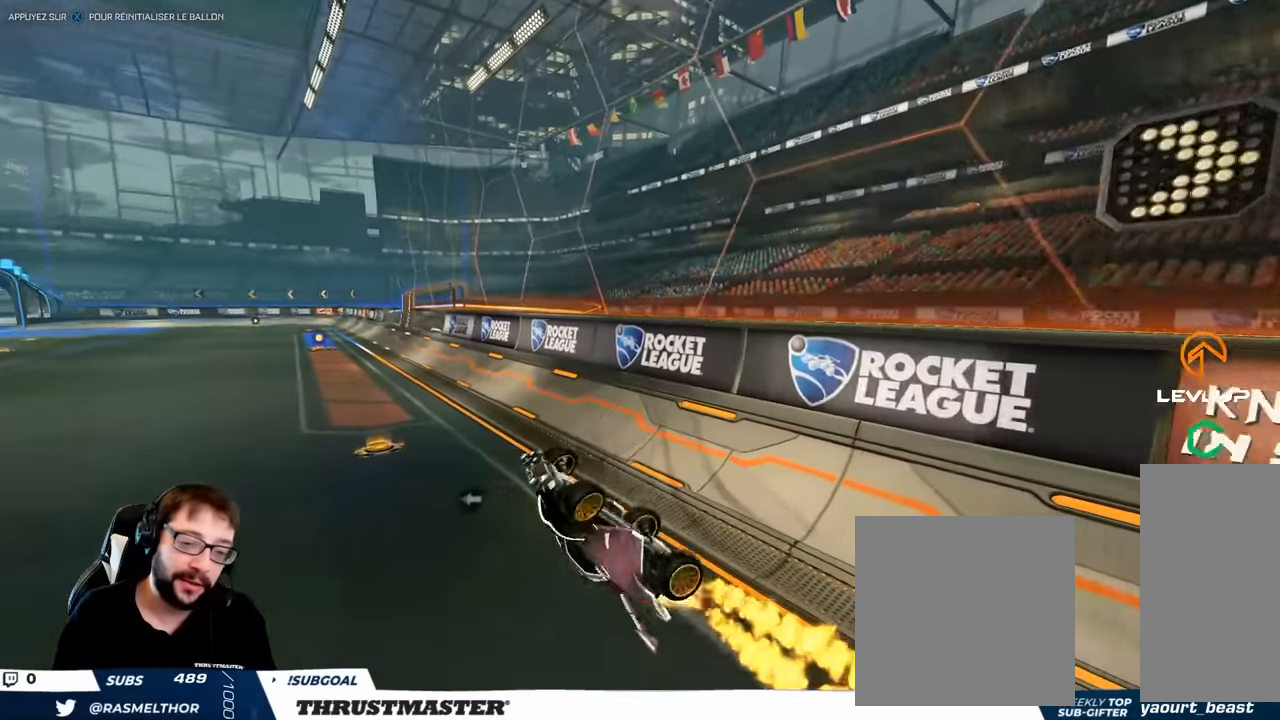
{"buttons": ["B", "L2"], "left_stick": "right", "right_stick": "center", "events": [[133, "left_stick", "down-right"], [267, "left_stick", "right"]]}
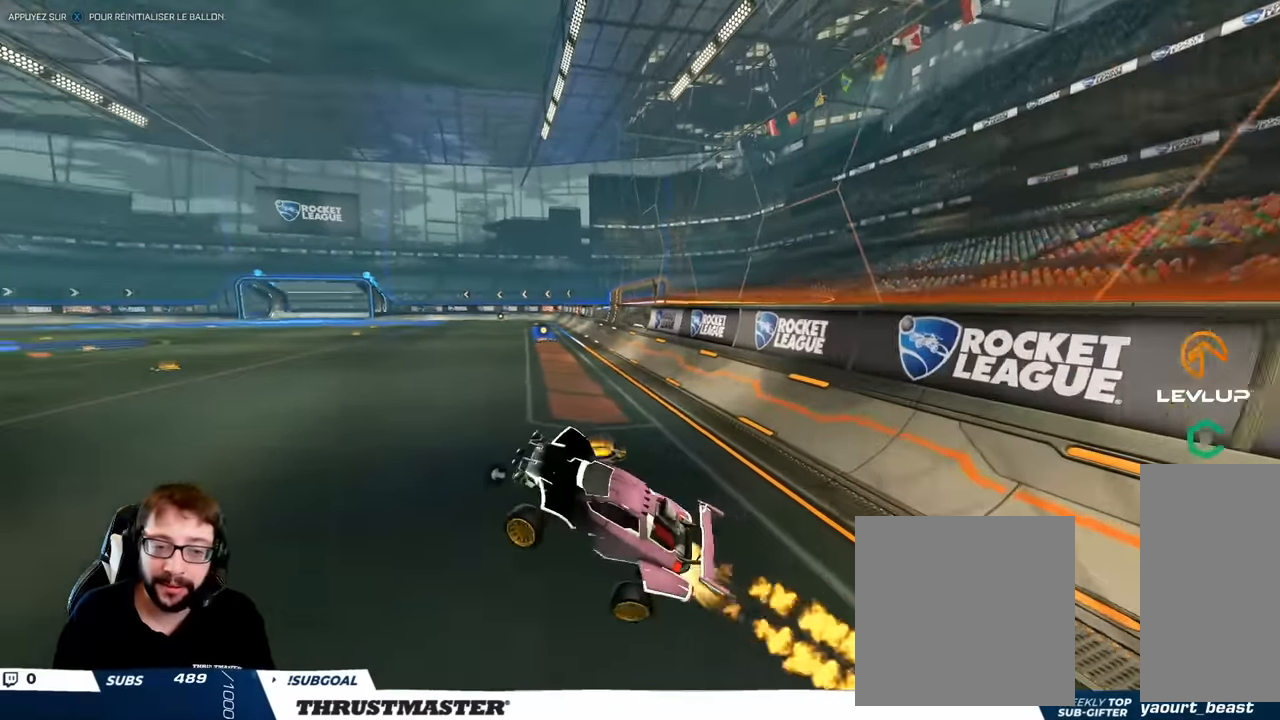
{"buttons": ["B", "L2"], "left_stick": "down-right", "right_stick": "center", "events": [[17, "L2", "up"], [217, "left_stick", "down-left"], [233, "L2", "down"], [433, "L2", "up"], [433, "left_stick", "down-right"], [483, "L2", "down"]]}
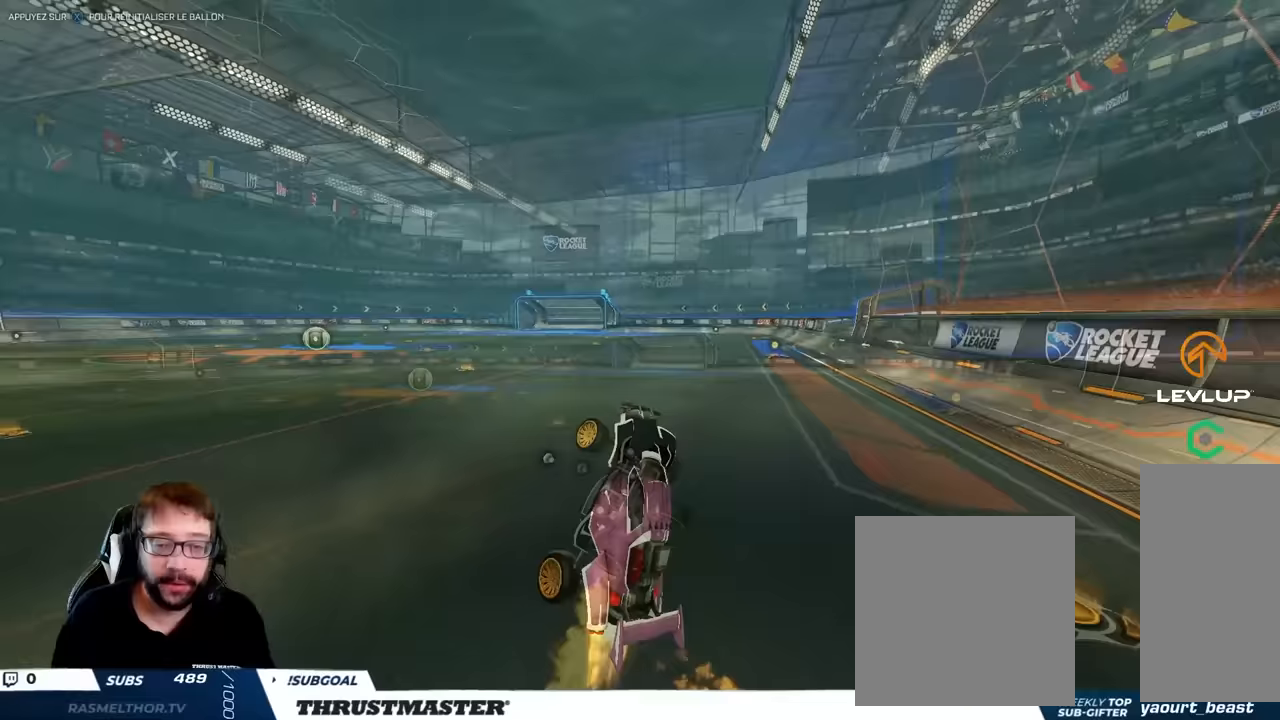
{"buttons": ["L2"], "left_stick": "down-left", "right_stick": "center", "events": [[33, "left_stick", "down-left"], [467, "B", "up"]]}
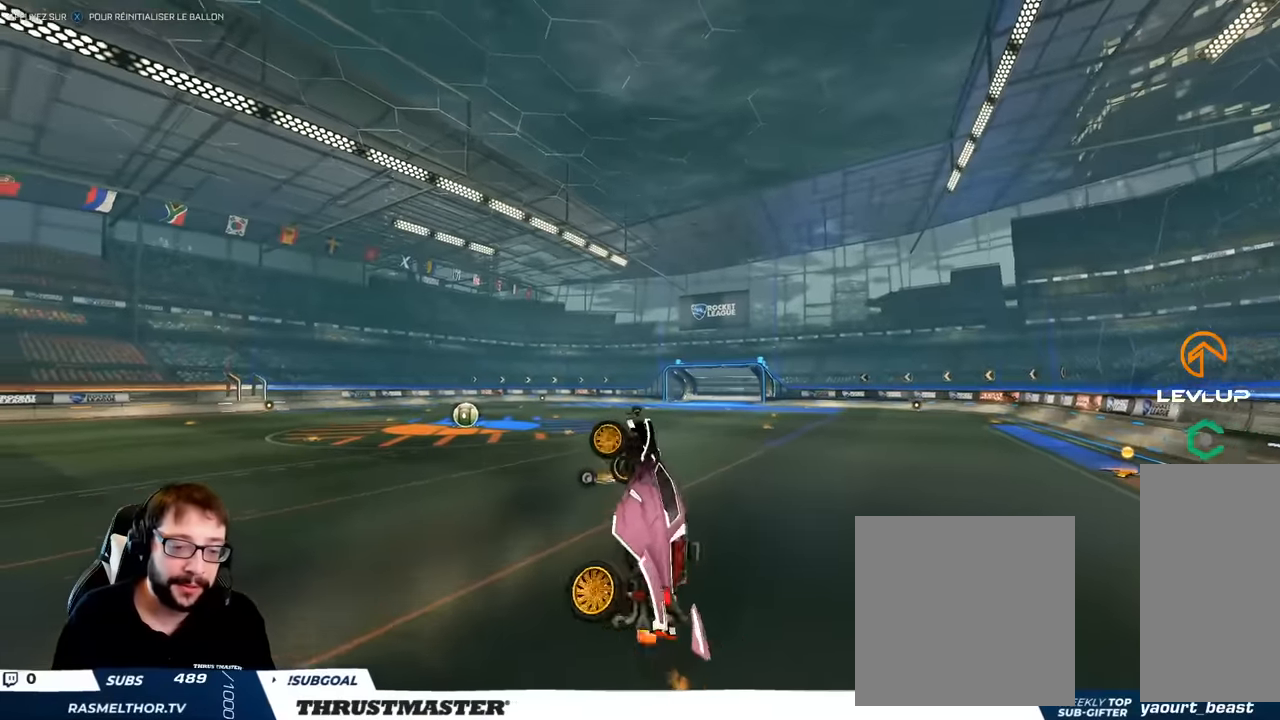
{"buttons": ["B", "L2"], "left_stick": "down-left", "right_stick": "center", "events": [[133, "B", "down"], [267, "B", "up"], [350, "B", "down"]]}
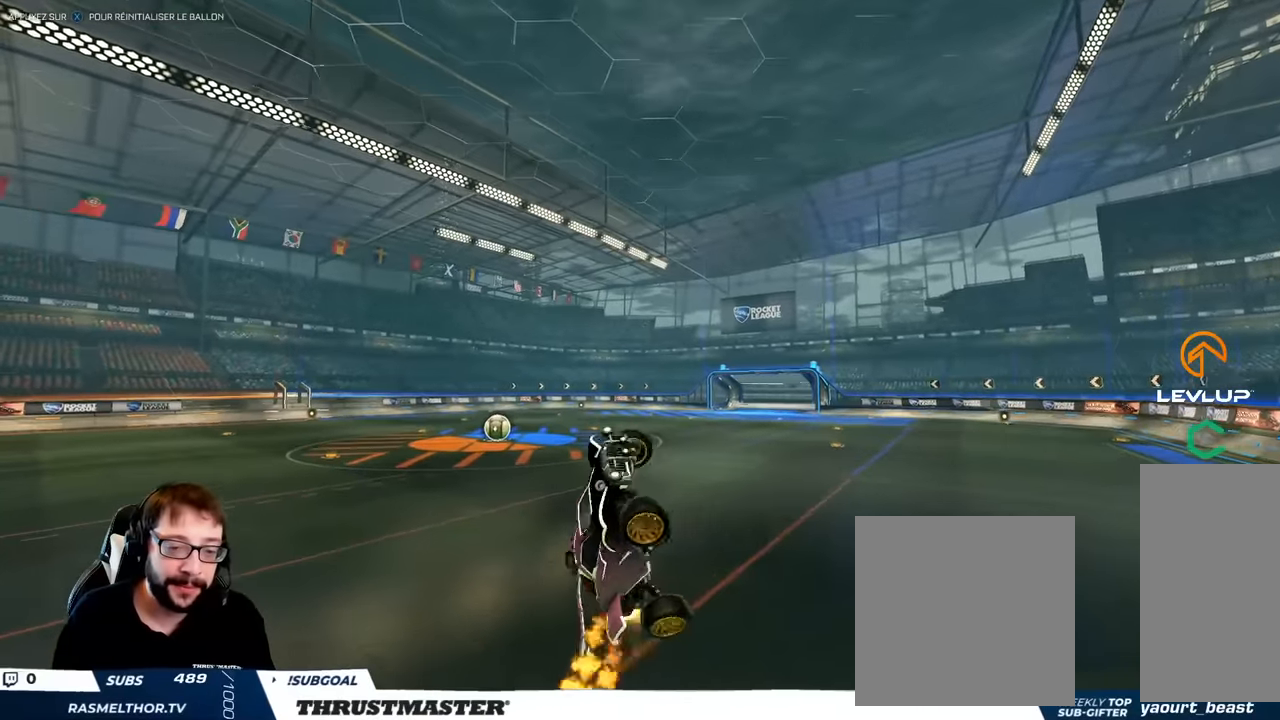
{"buttons": ["B", "L2"], "left_stick": "down", "right_stick": "center", "events": [[283, "B", "up"], [467, "left_stick", "down"], [500, "B", "down"]]}
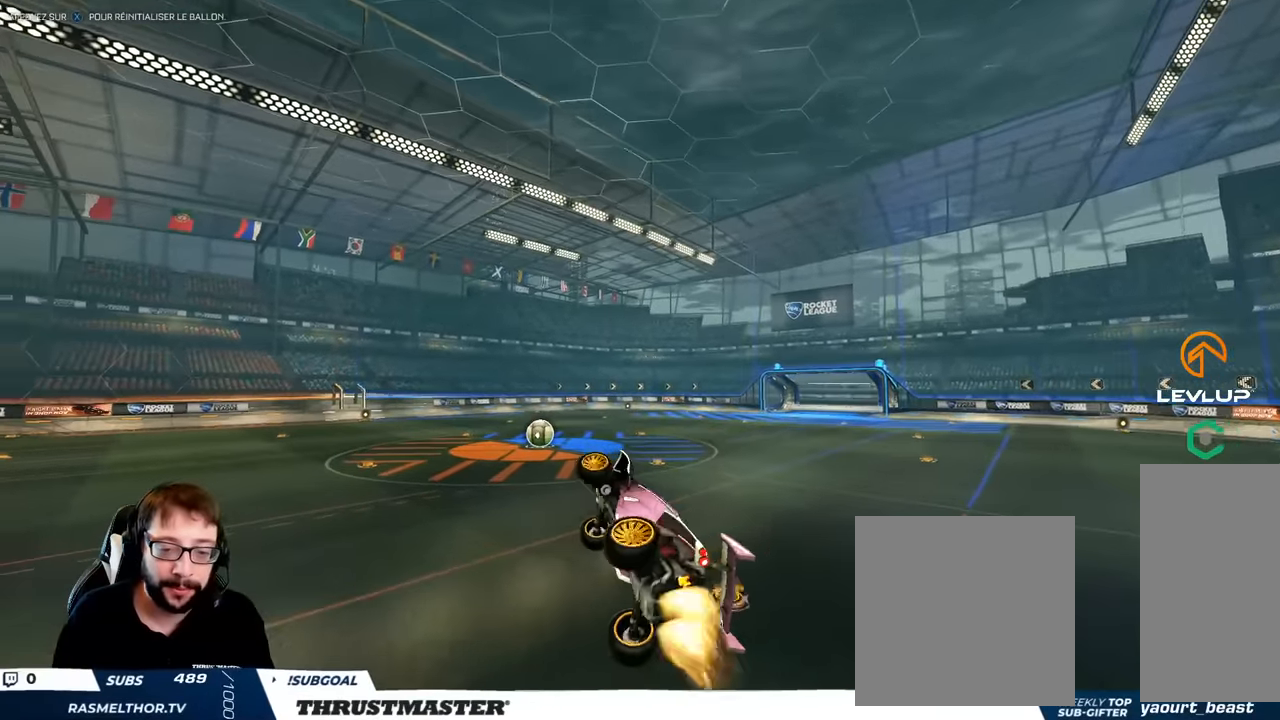
{"buttons": ["B"], "left_stick": "center", "right_stick": "center", "events": [[117, "left_stick", "left"], [250, "B", "up"], [250, "L2", "up"], [333, "B", "down"], [333, "left_stick", "down-left"], [467, "left_stick", "center"]]}
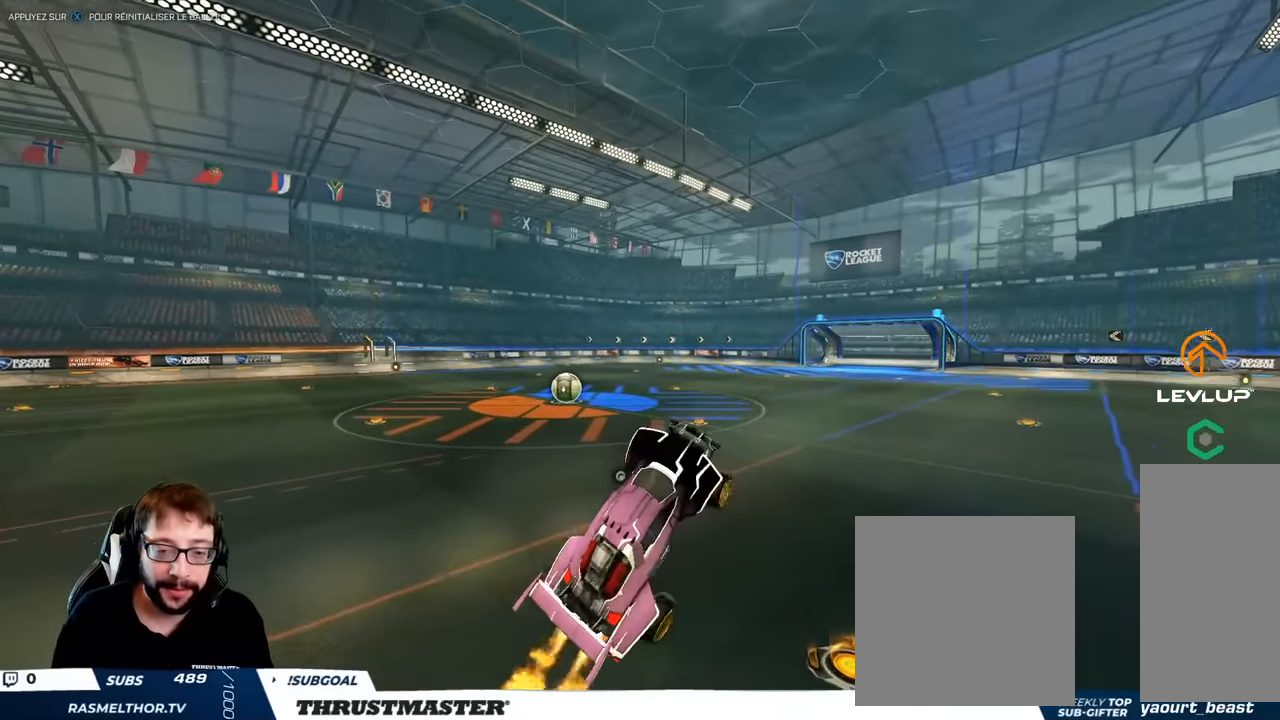
{"buttons": ["B"], "left_stick": "up-right", "right_stick": "center", "events": [[50, "left_stick", "down-left"], [167, "left_stick", "right"], [283, "left_stick", "up-left"], [333, "B", "up"], [417, "left_stick", "center"], [467, "B", "down"], [467, "left_stick", "up-right"]]}
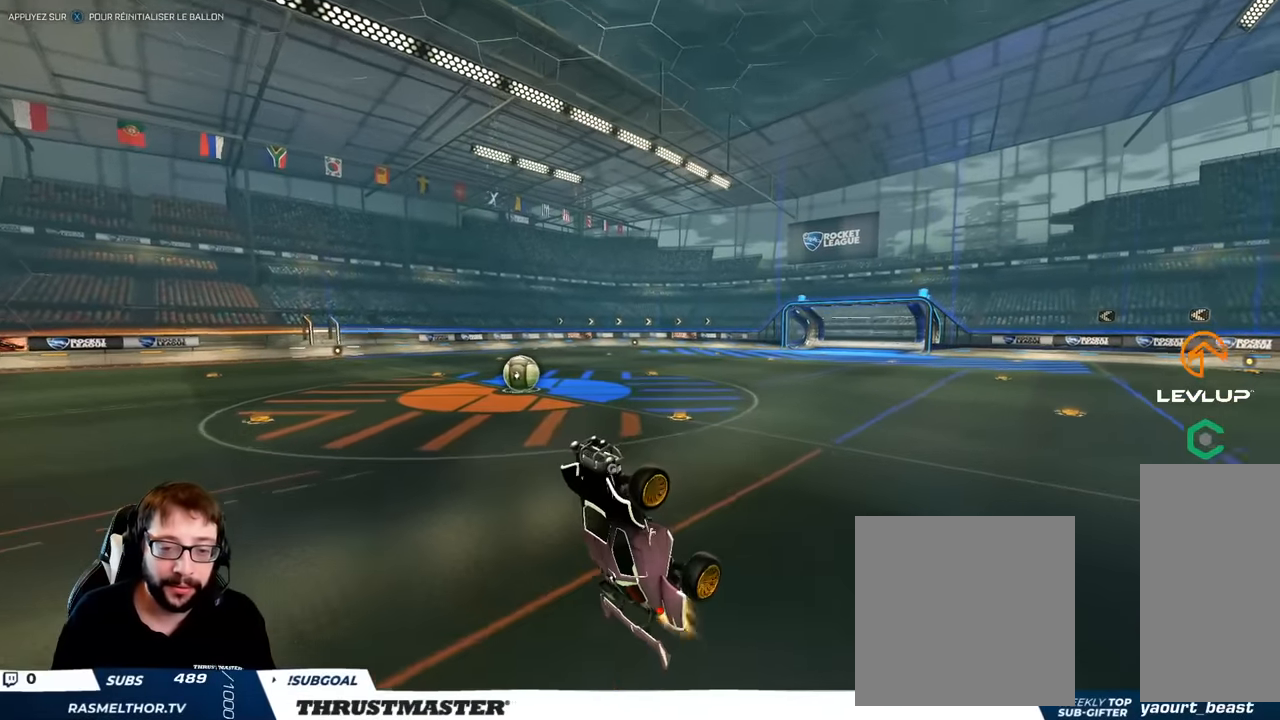
{"buttons": [], "left_stick": "up-right", "right_stick": "center", "events": [[167, "left_stick", "center"], [433, "B", "up"], [500, "left_stick", "up-right"]]}
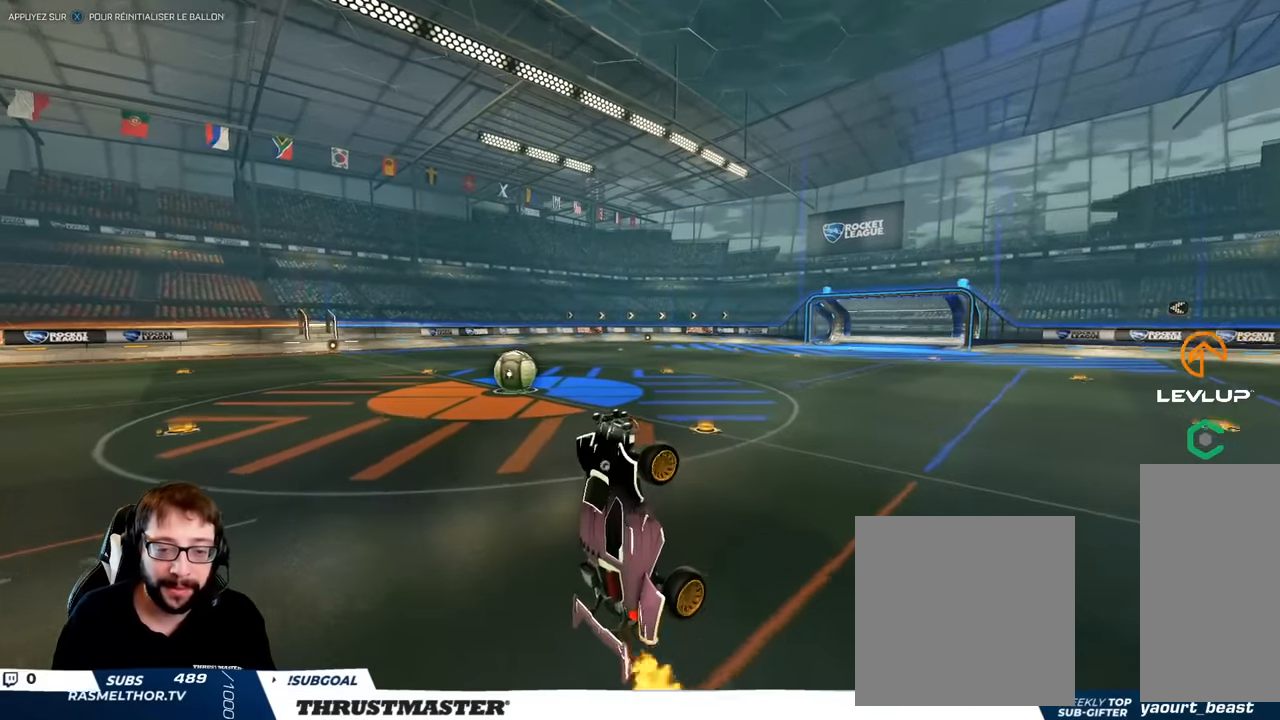
{"buttons": ["B"], "left_stick": "center", "right_stick": "center", "events": [[133, "B", "down"], [283, "left_stick", "center"], [333, "left_stick", "left"], [467, "left_stick", "center"]]}
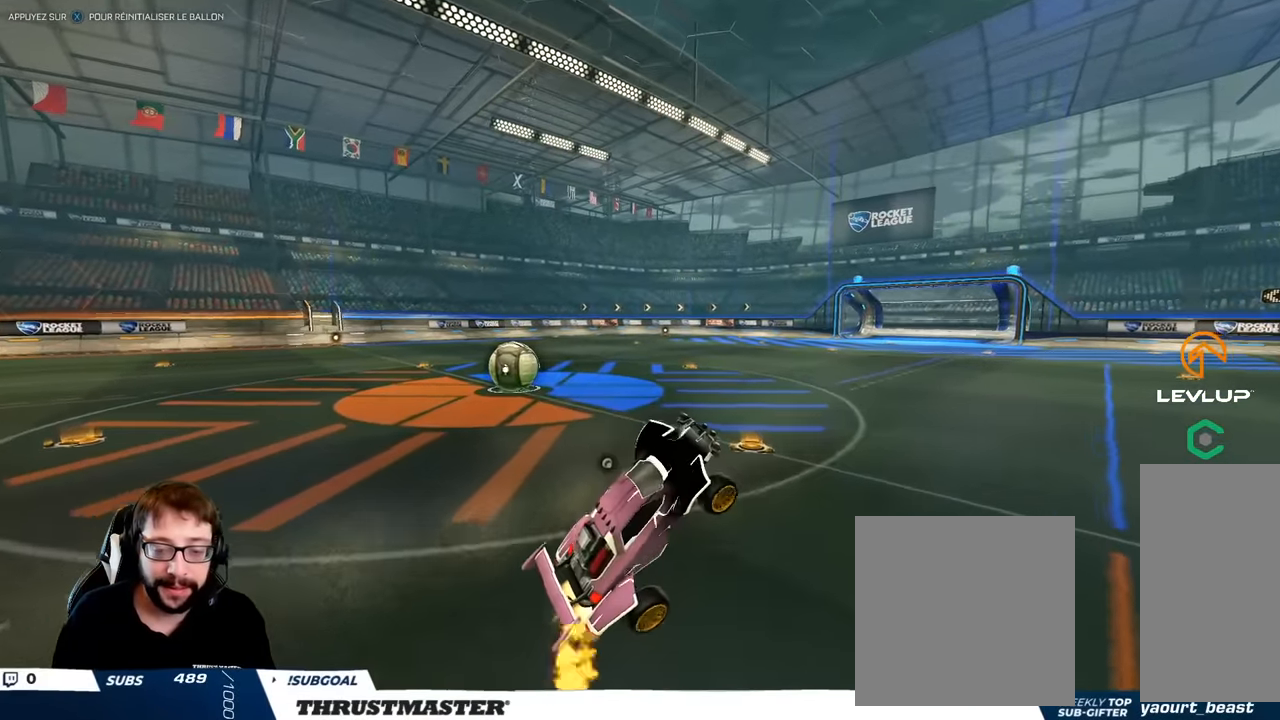
{"buttons": ["B"], "left_stick": "center", "right_stick": "center", "events": [[133, "left_stick", "down-right"], [267, "left_stick", "up-left"], [283, "B", "up"], [283, "L2", "down"], [400, "B", "down"], [417, "L2", "up"], [417, "left_stick", "center"]]}
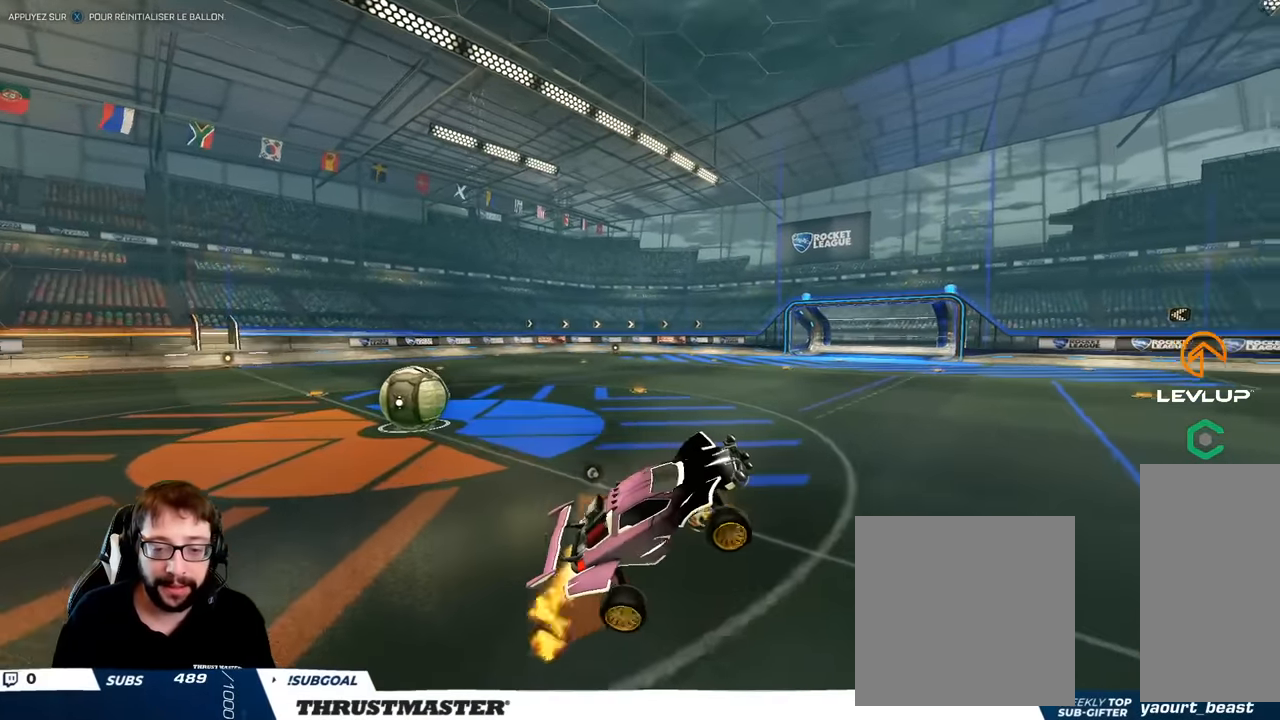
{"buttons": [], "left_stick": "up", "right_stick": "center", "events": [[100, "left_stick", "down"], [233, "left_stick", "center"], [417, "left_stick", "up"], [483, "B", "up"]]}
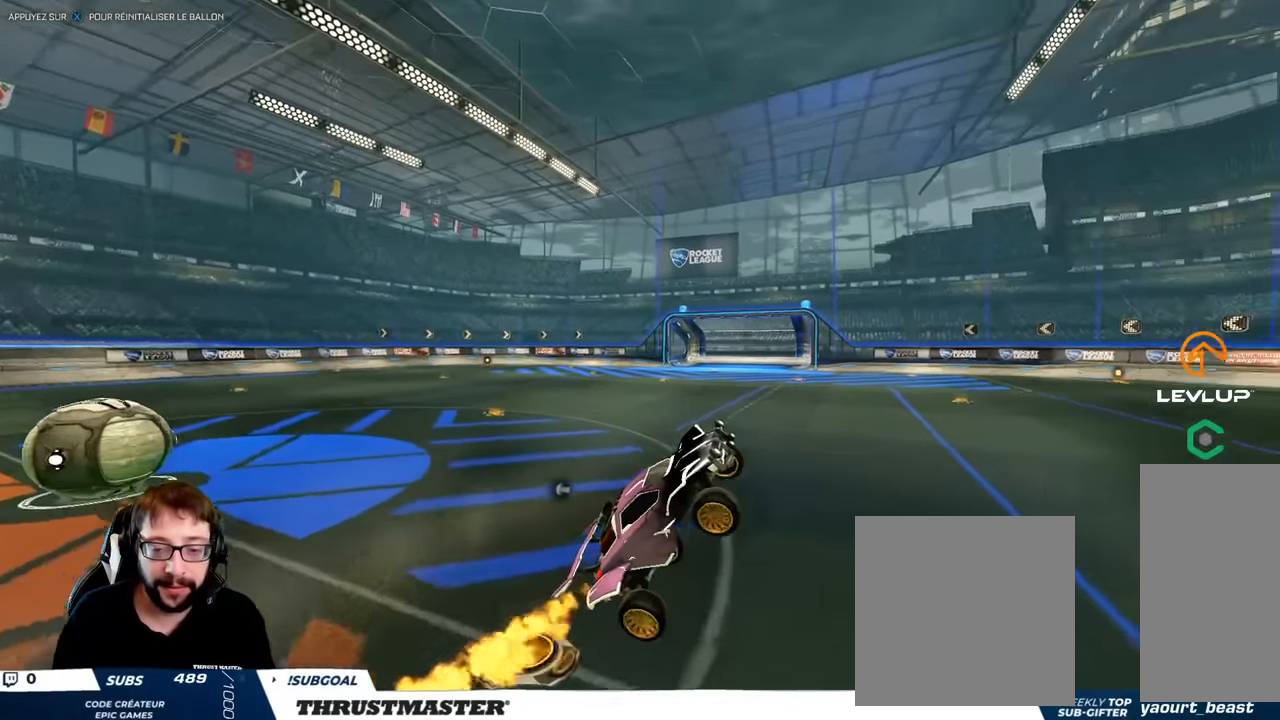
{"buttons": ["B"], "left_stick": "center", "right_stick": "center", "events": [[150, "left_stick", "center"], [167, "B", "down"], [250, "left_stick", "left"], [400, "left_stick", "down"], [450, "left_stick", "center"]]}
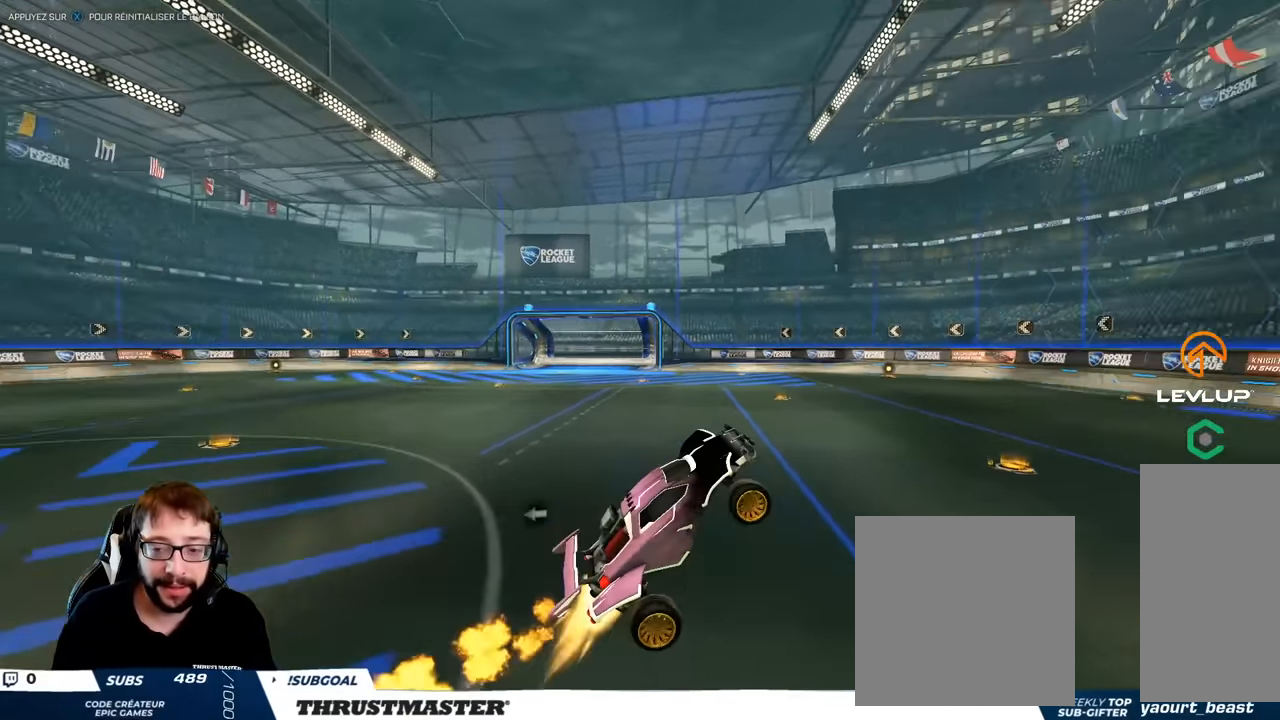
{"buttons": ["B"], "left_stick": "down-right", "right_stick": "center", "events": [[350, "B", "up"], [433, "left_stick", "down-right"], [467, "B", "down"]]}
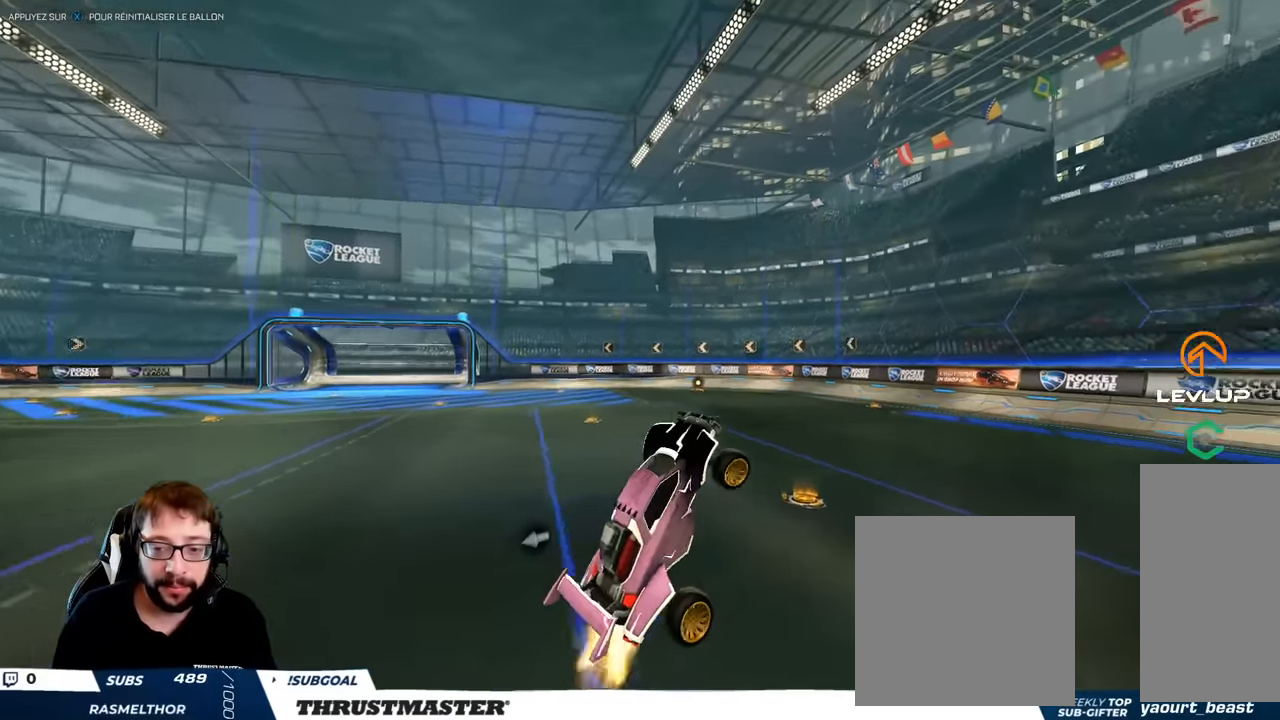
{"buttons": ["B"], "left_stick": "left", "right_stick": "center", "events": [[67, "left_stick", "center"], [150, "left_stick", "left"], [267, "B", "up"], [283, "left_stick", "up"], [467, "B", "down"], [483, "left_stick", "left"]]}
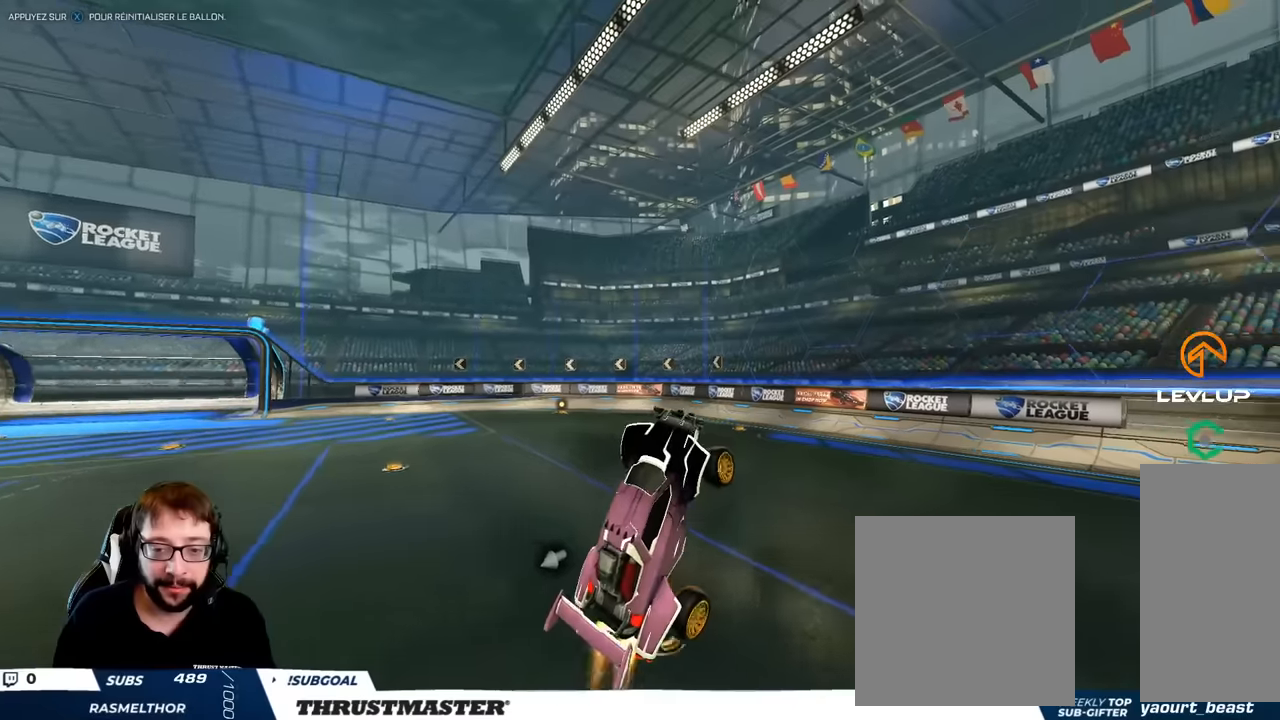
{"buttons": ["B"], "left_stick": "down", "right_stick": "center", "events": [[117, "left_stick", "center"], [167, "B", "up"], [283, "B", "down"], [433, "left_stick", "down"]]}
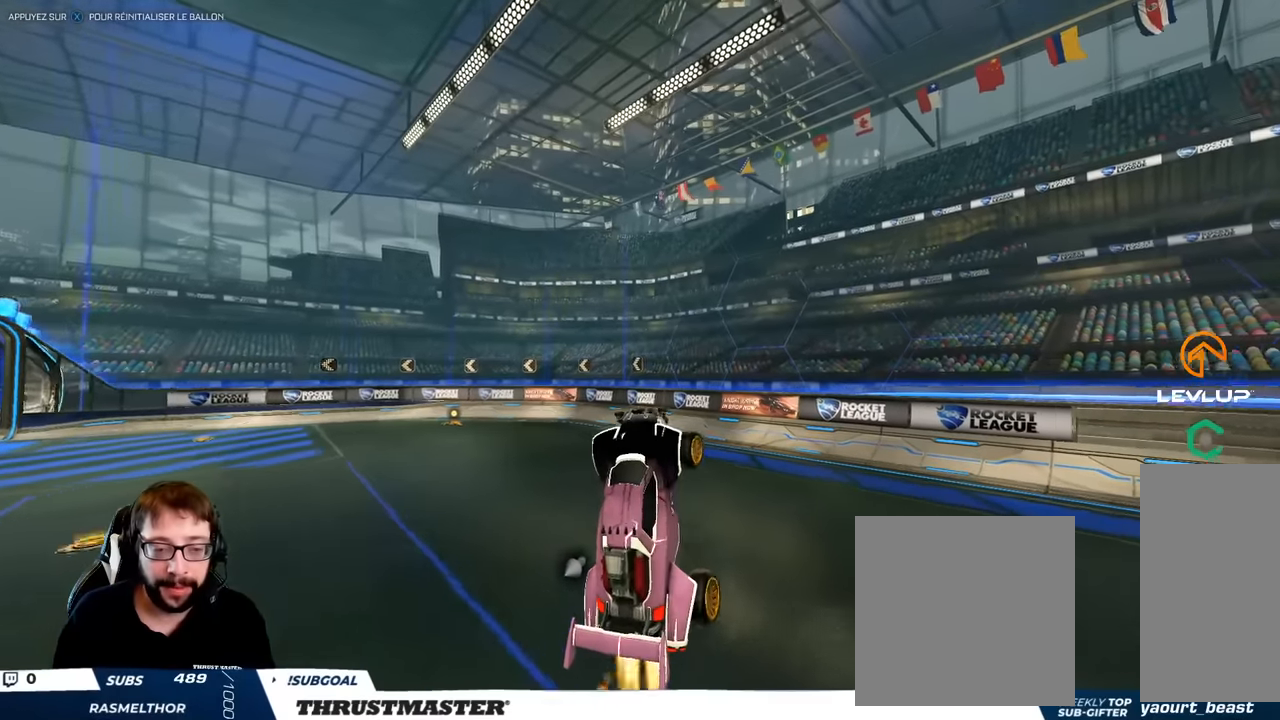
{"buttons": ["B", "L2"], "left_stick": "center", "right_stick": "center", "events": [[33, "left_stick", "center"], [67, "B", "up"], [367, "B", "down"], [467, "L2", "down"]]}
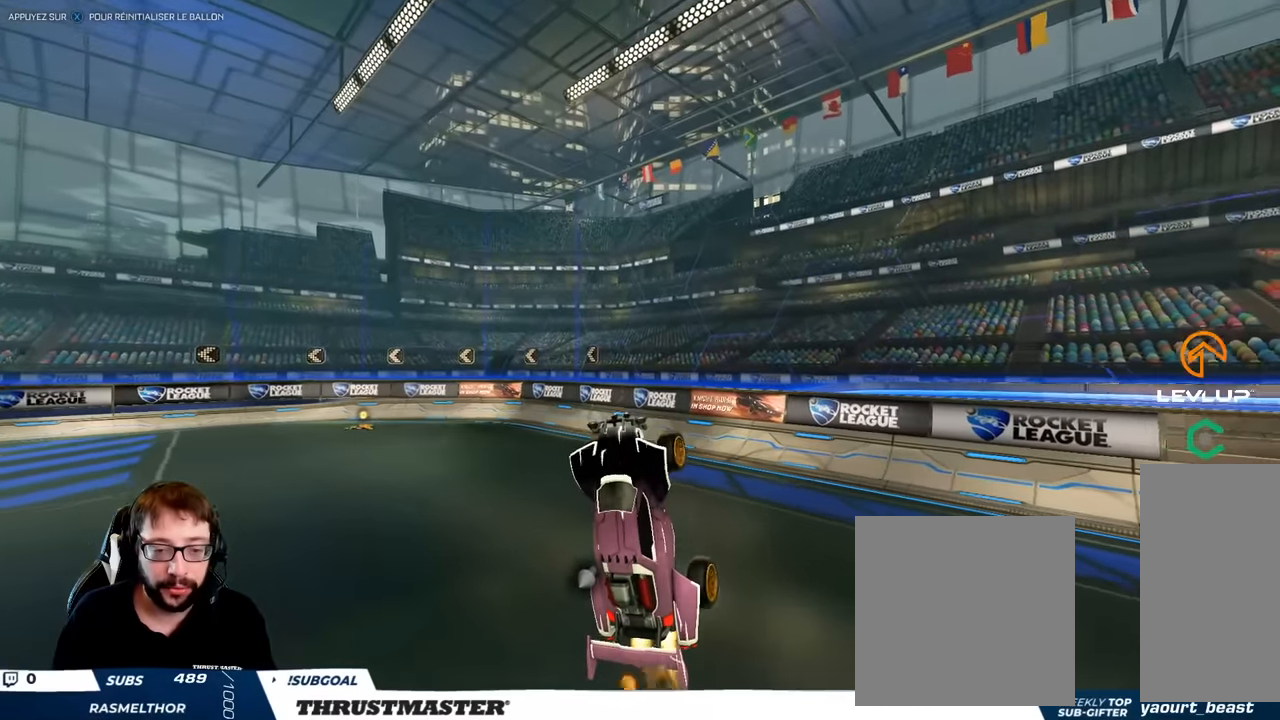
{"buttons": ["B"], "left_stick": "center", "right_stick": "center", "events": [[33, "L2", "up"], [117, "B", "up"], [183, "left_stick", "up-left"], [300, "left_stick", "center"], [317, "B", "down"], [350, "left_stick", "down"], [500, "left_stick", "center"]]}
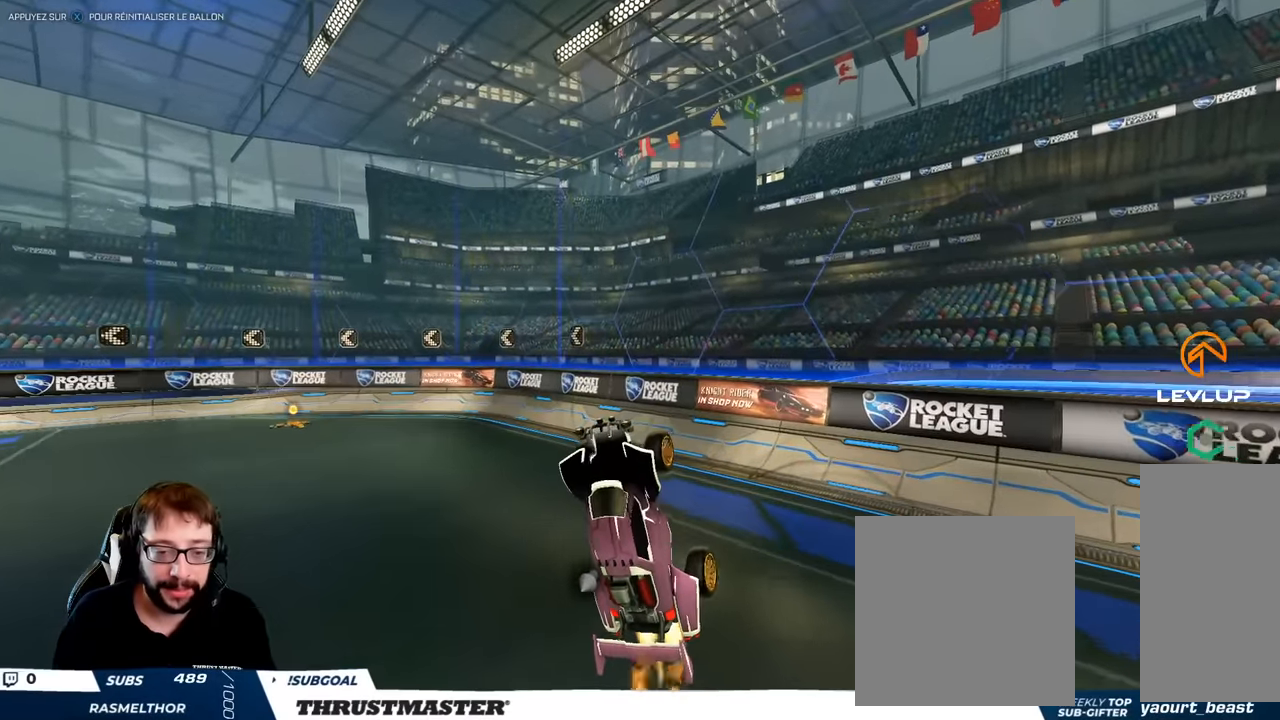
{"buttons": ["B"], "left_stick": "up-right", "right_stick": "center", "events": [[83, "B", "up"], [83, "left_stick", "up-left"], [200, "B", "down"], [233, "left_stick", "right"], [383, "B", "up"], [383, "left_stick", "center"], [483, "left_stick", "up-right"], [500, "B", "down"]]}
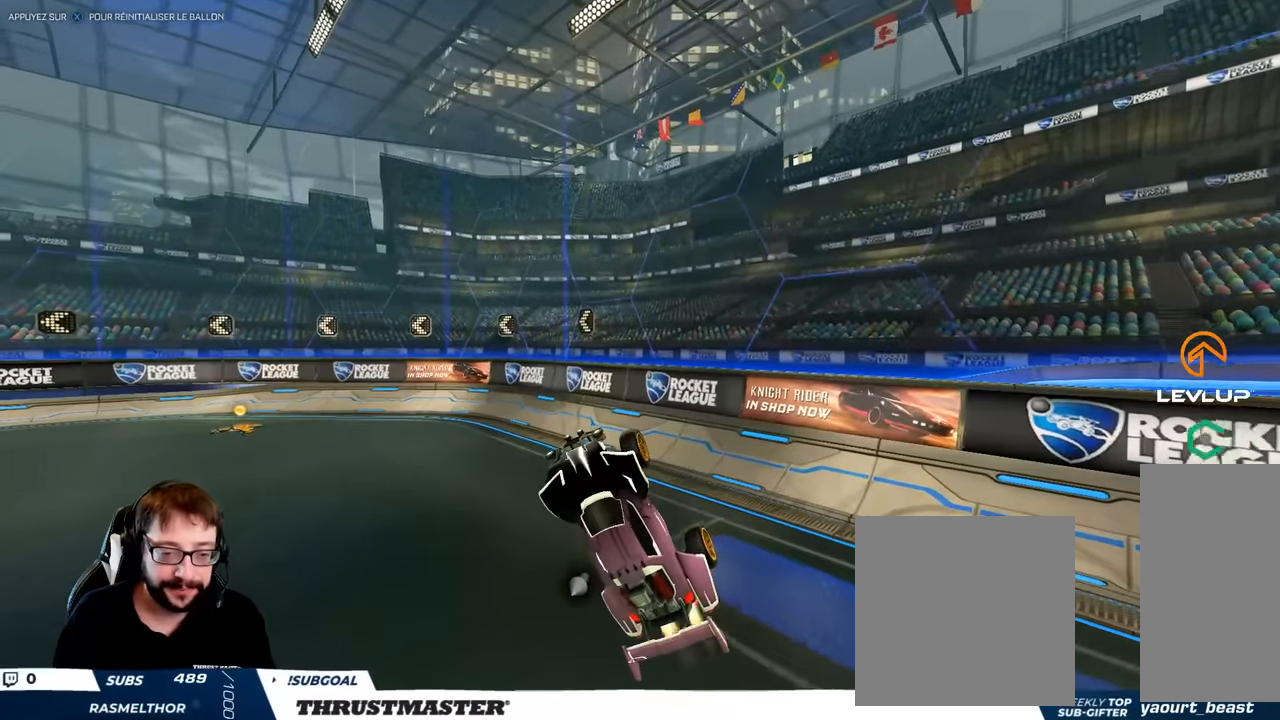
{"buttons": ["B"], "left_stick": "center", "right_stick": "center", "events": [[133, "left_stick", "center"], [267, "left_stick", "down-left"], [400, "left_stick", "center"]]}
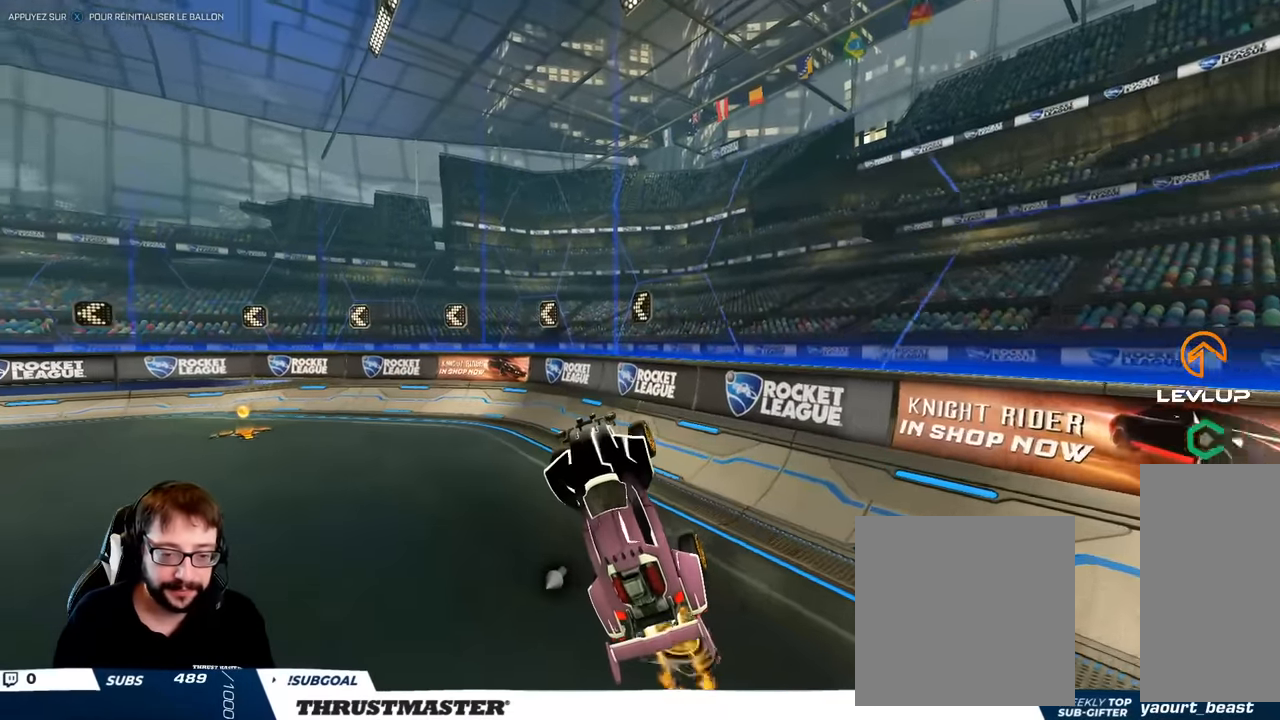
{"buttons": ["B"], "left_stick": "center", "right_stick": "center", "events": [[67, "B", "up"], [167, "B", "down"], [233, "left_stick", "left"], [317, "left_stick", "center"], [350, "B", "up"], [417, "B", "down"]]}
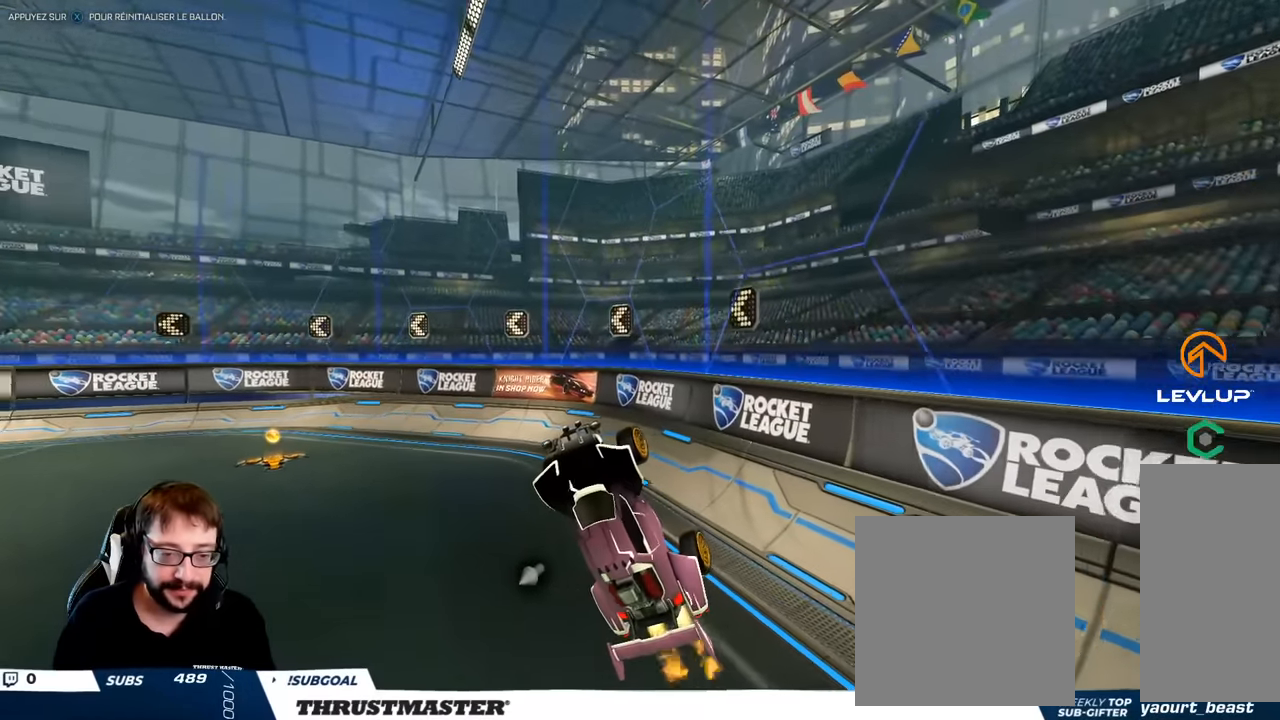
{"buttons": ["B", "L2"], "left_stick": "right", "right_stick": "center", "events": [[183, "B", "up"], [350, "B", "down"], [450, "left_stick", "right"], [500, "L2", "down"]]}
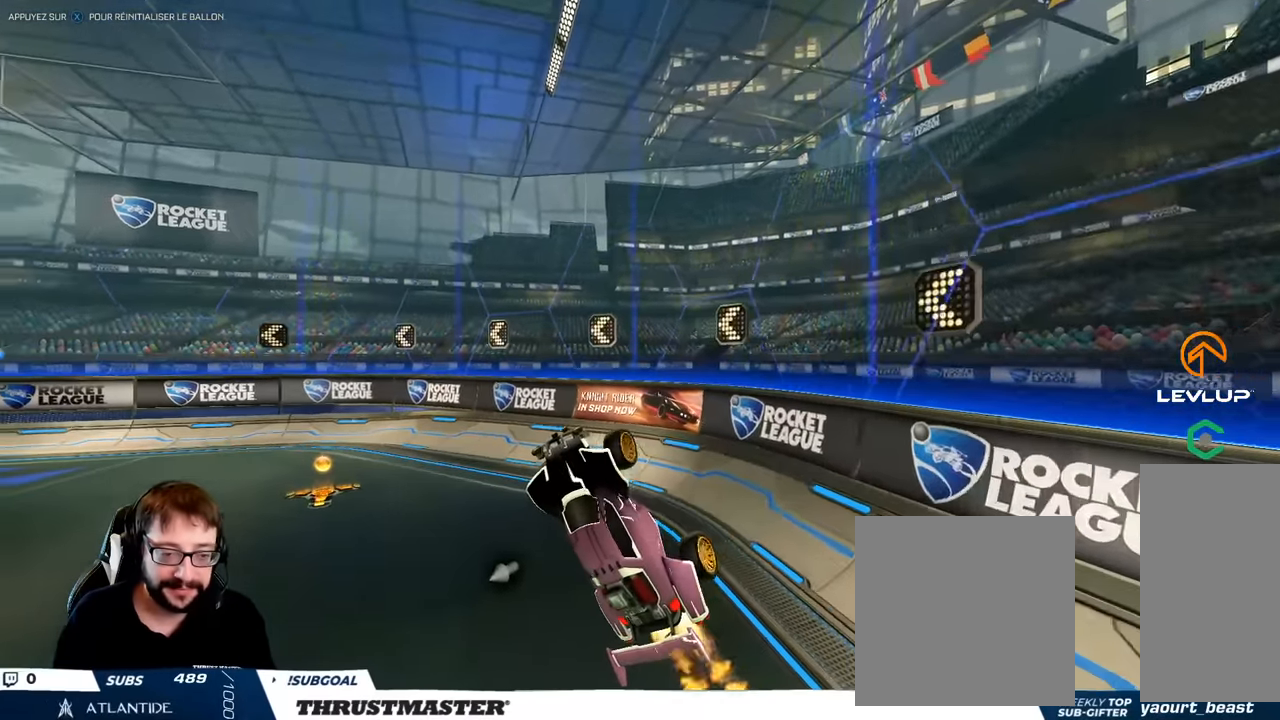
{"buttons": ["B"], "left_stick": "right", "right_stick": "center", "events": [[67, "B", "up"], [67, "L2", "up"], [100, "left_stick", "down"], [133, "B", "down"], [233, "left_stick", "center"], [500, "left_stick", "right"]]}
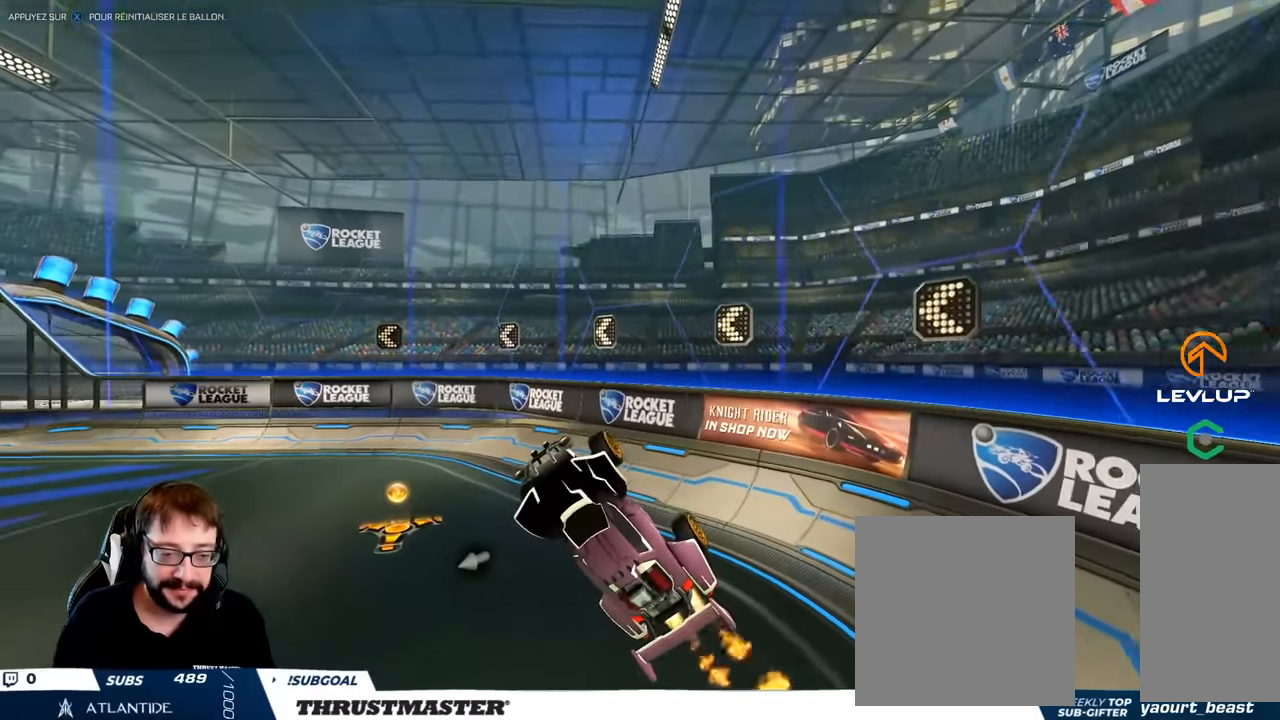
{"buttons": ["B"], "left_stick": "left", "right_stick": "center", "events": [[133, "B", "up"], [150, "left_stick", "center"], [233, "B", "down"], [450, "left_stick", "left"]]}
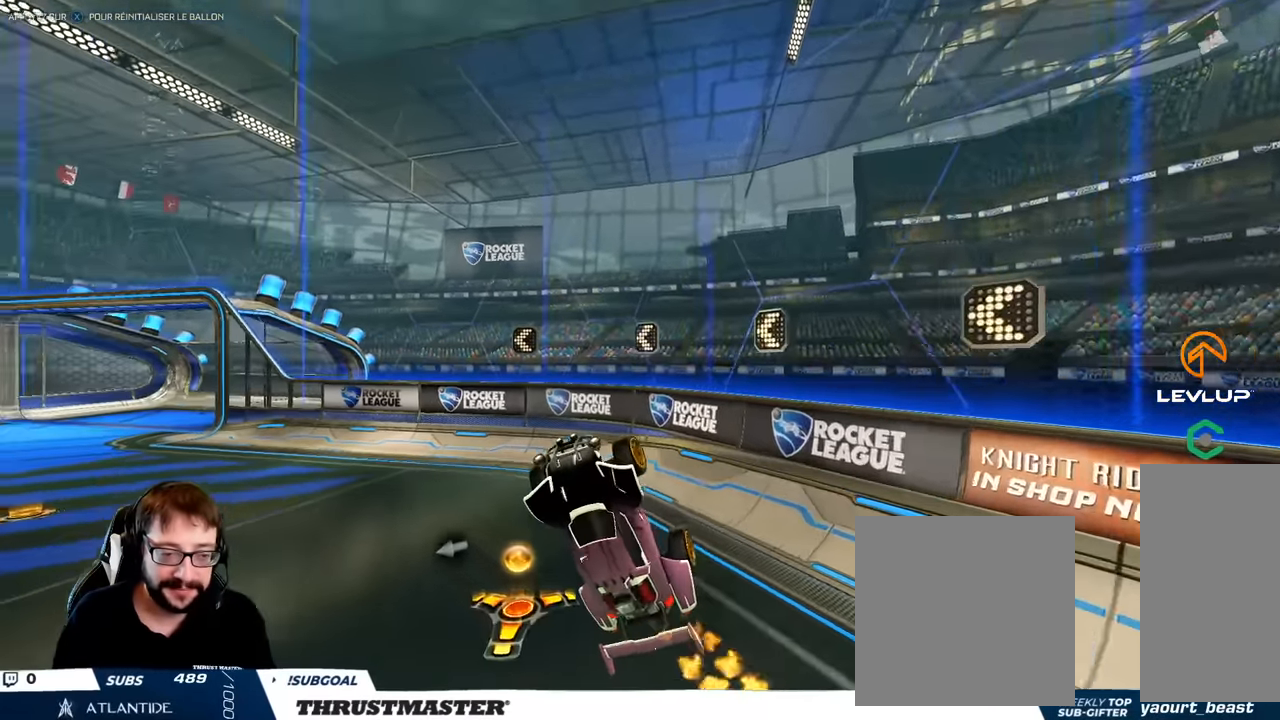
{"buttons": ["B"], "left_stick": "center", "right_stick": "center", "events": [[17, "B", "up"], [100, "left_stick", "center"], [167, "B", "down"], [300, "B", "up"], [317, "left_stick", "right"], [367, "B", "down"], [500, "left_stick", "center"]]}
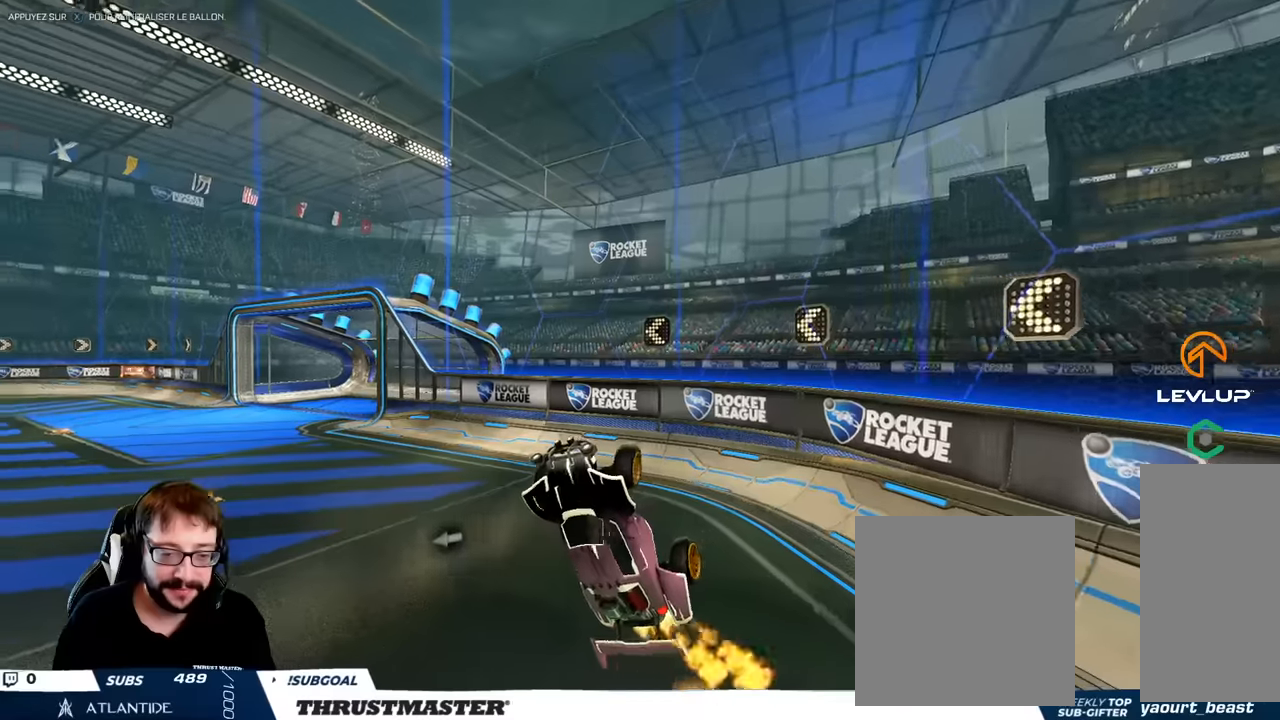
{"buttons": ["B"], "left_stick": "center", "right_stick": "center", "events": [[167, "B", "up"], [183, "left_stick", "up-left"], [367, "B", "down"], [383, "left_stick", "center"]]}
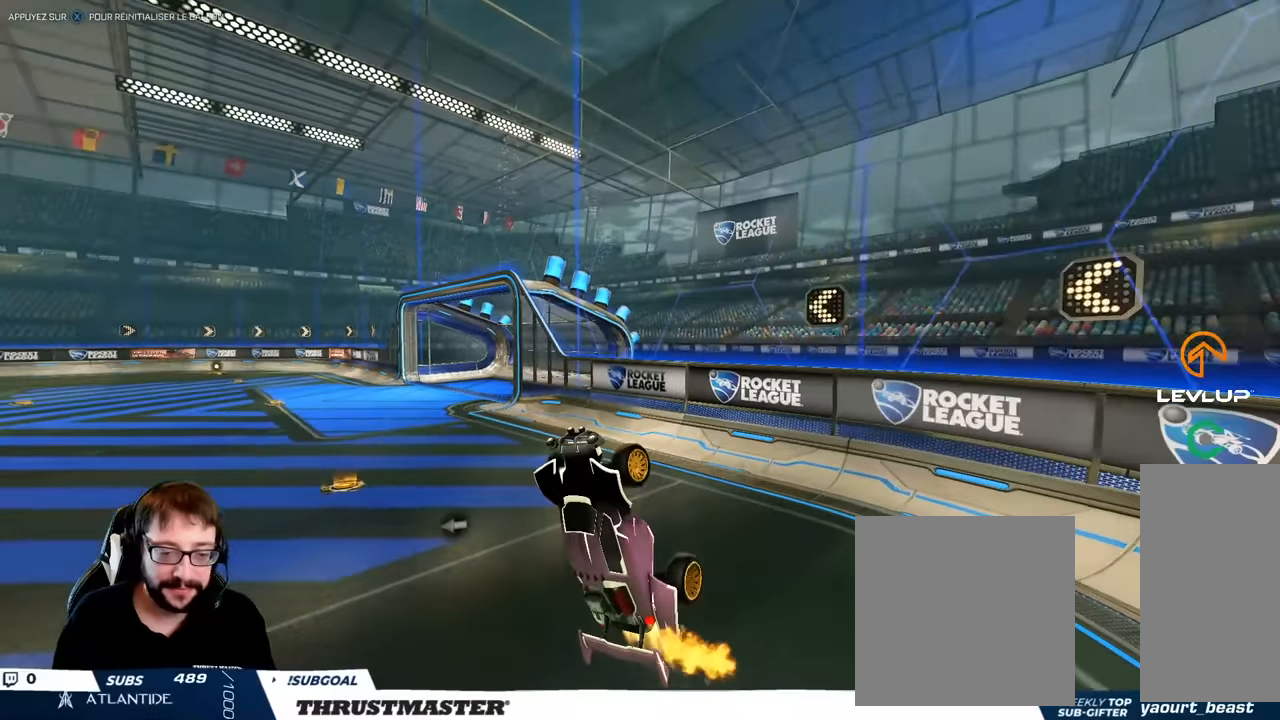
{"buttons": ["B"], "left_stick": "center", "right_stick": "center", "events": [[33, "left_stick", "right"], [83, "L2", "down"], [100, "left_stick", "up-right"], [200, "L2", "up"], [250, "B", "up"], [250, "left_stick", "center"], [333, "B", "down"], [367, "left_stick", "down"], [483, "left_stick", "center"]]}
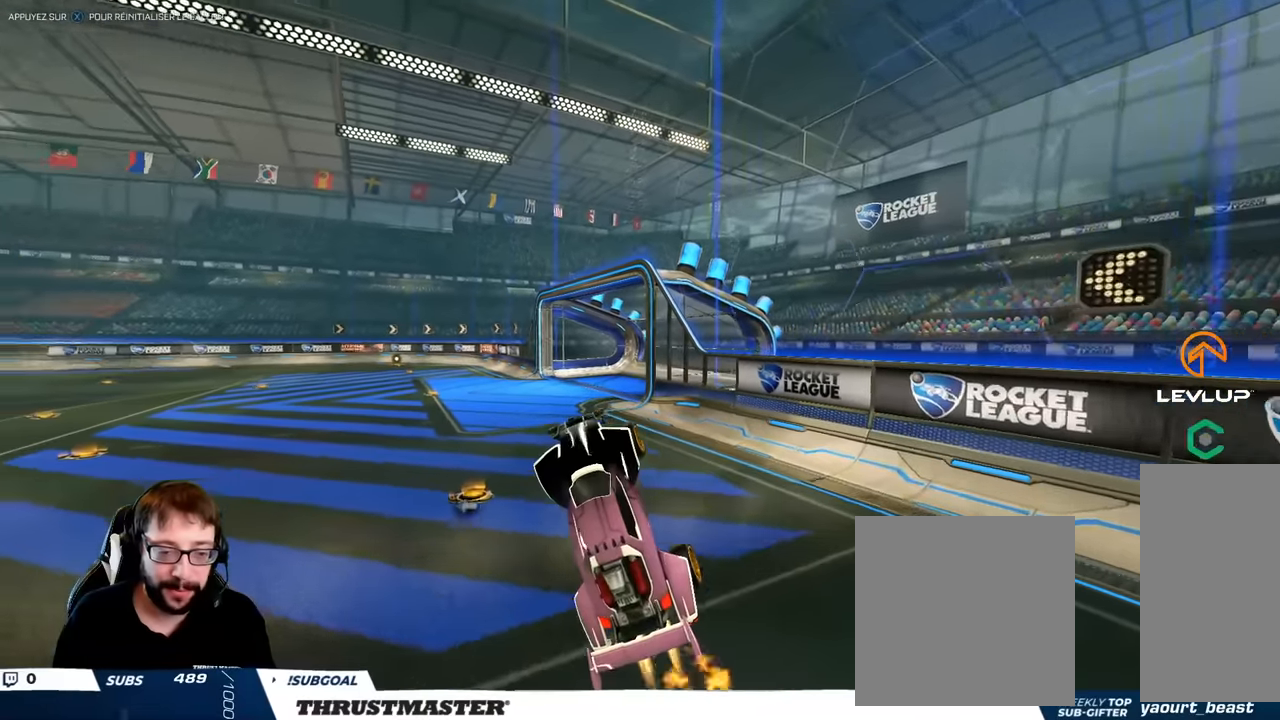
{"buttons": ["B"], "left_stick": "center", "right_stick": "center", "events": [[33, "B", "up"], [67, "left_stick", "down"], [100, "B", "down"], [167, "left_stick", "center"], [250, "B", "up"], [300, "B", "down"], [300, "left_stick", "down"], [433, "left_stick", "center"]]}
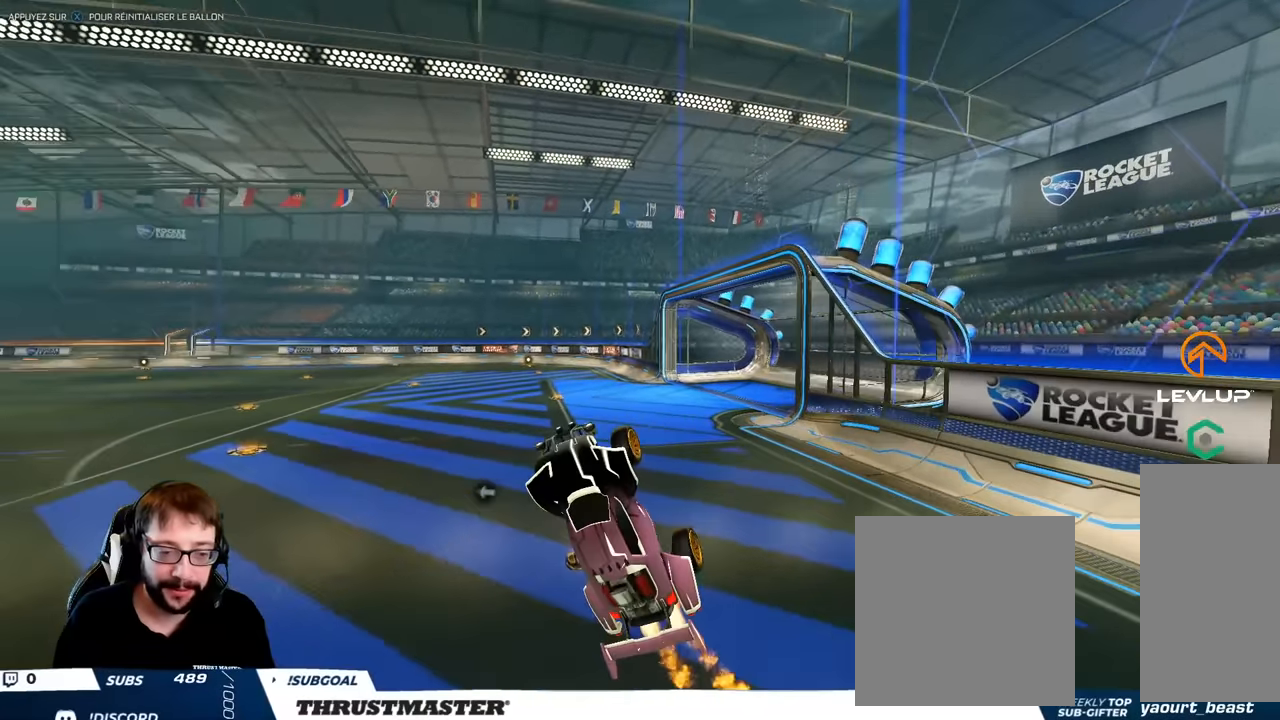
{"buttons": ["B"], "left_stick": "up-right", "right_stick": "center", "events": [[17, "left_stick", "right"], [117, "B", "up"], [133, "left_stick", "center"], [233, "B", "down"], [317, "left_stick", "up"], [367, "B", "up"], [367, "left_stick", "up-right"], [500, "B", "down"]]}